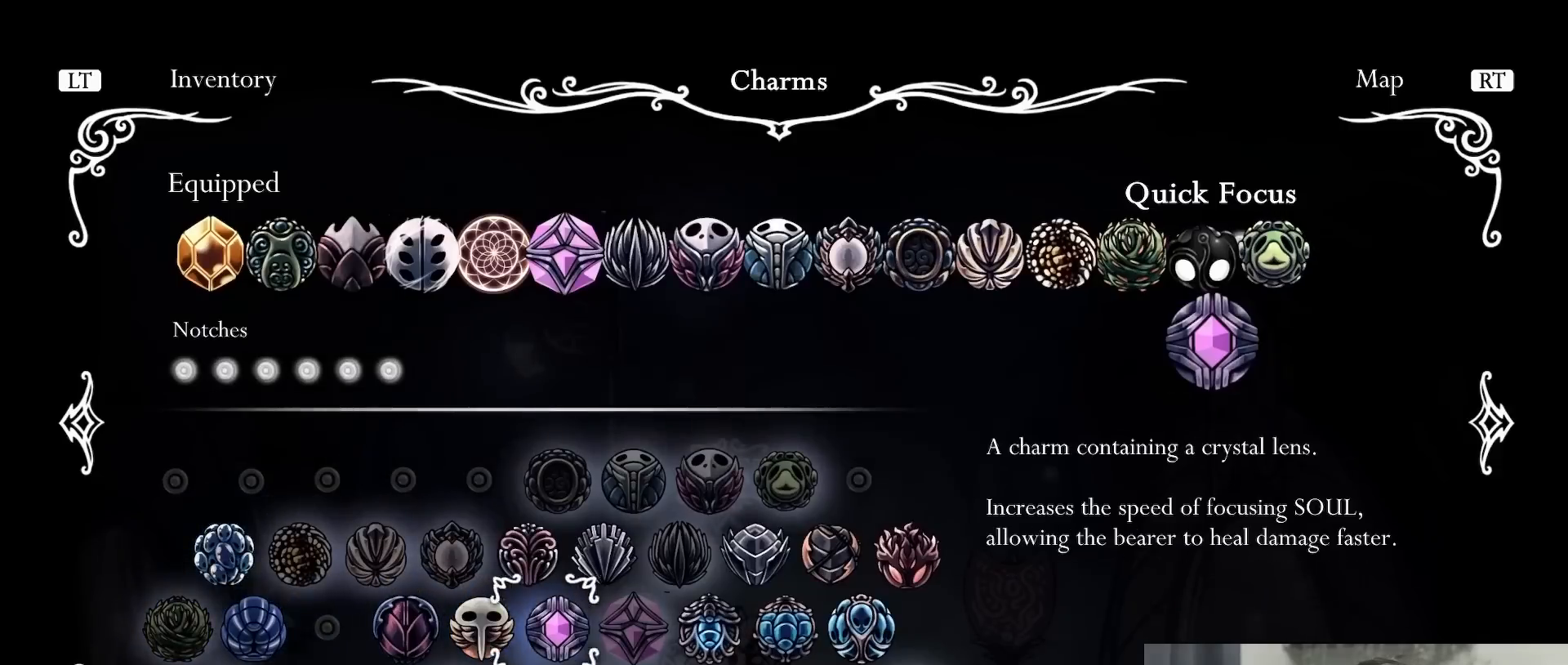
Gameplay with a controller (Xbox layout); each line is a JSON object with the inputs held at the frame after it (dt_ms = milliseconds from this image to that frame). "events" lists button and stick changes between this image and that frame as [ms after this image, input, new state], when the widget could be followed in between. Not read: L3 R3.
{"dt_ms": 500, "buttons": [], "left_stick": "center", "right_stick": "center", "events": []}
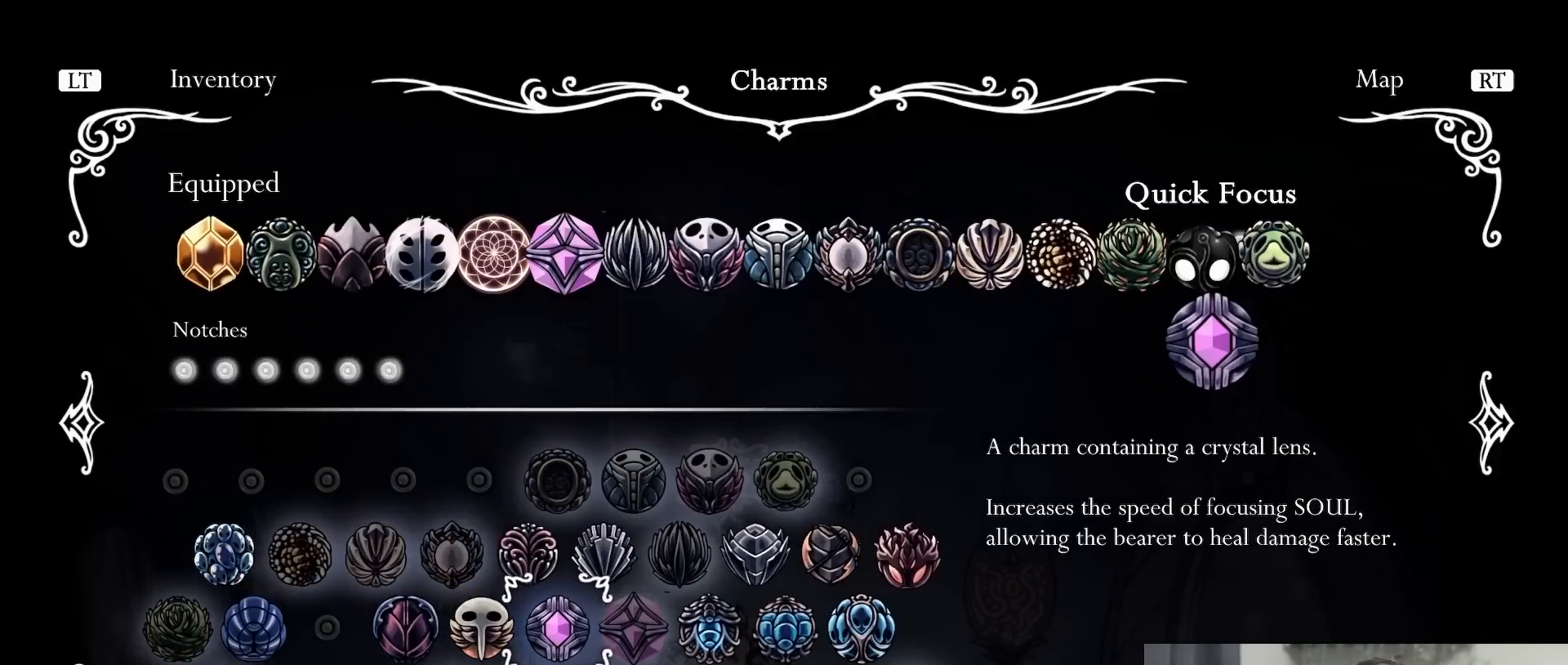
{"dt_ms": 500, "buttons": [], "left_stick": "center", "right_stick": "center", "events": []}
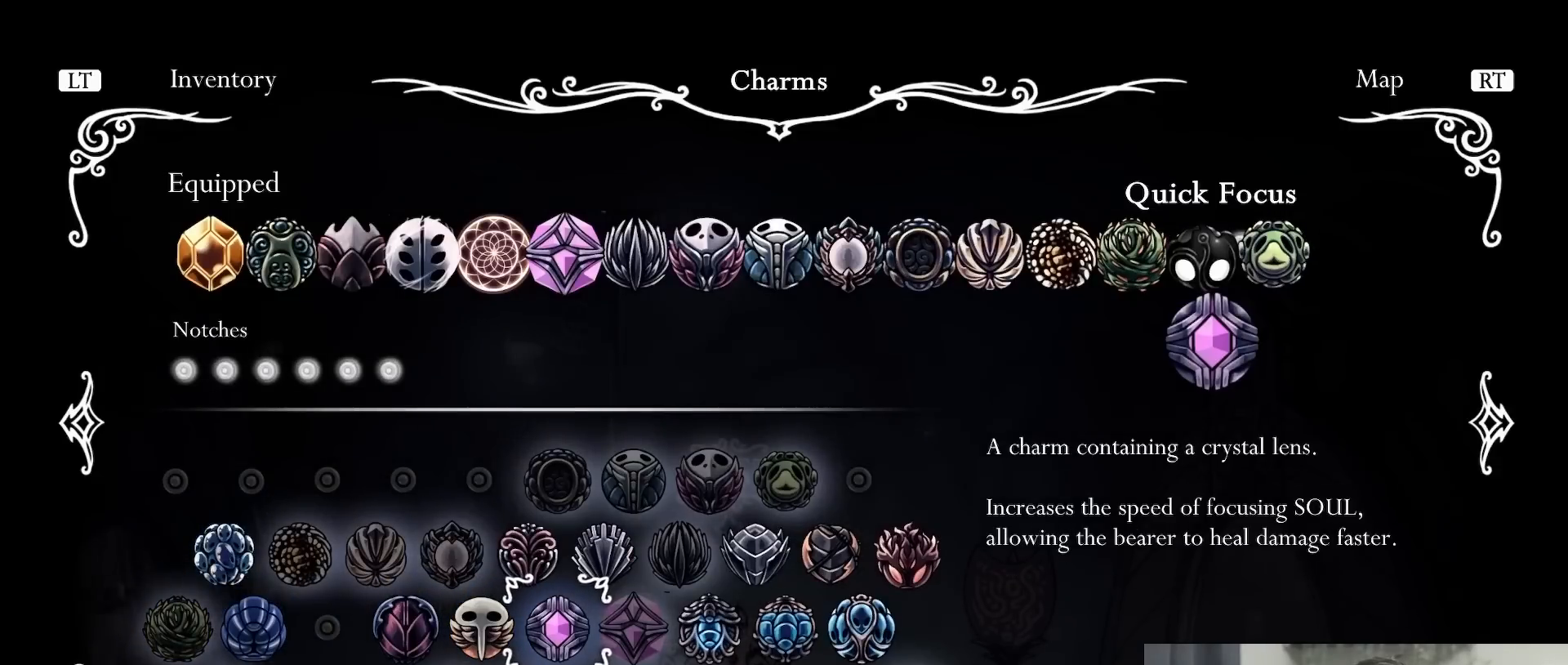
{"dt_ms": 500, "buttons": [], "left_stick": "center", "right_stick": "center", "events": []}
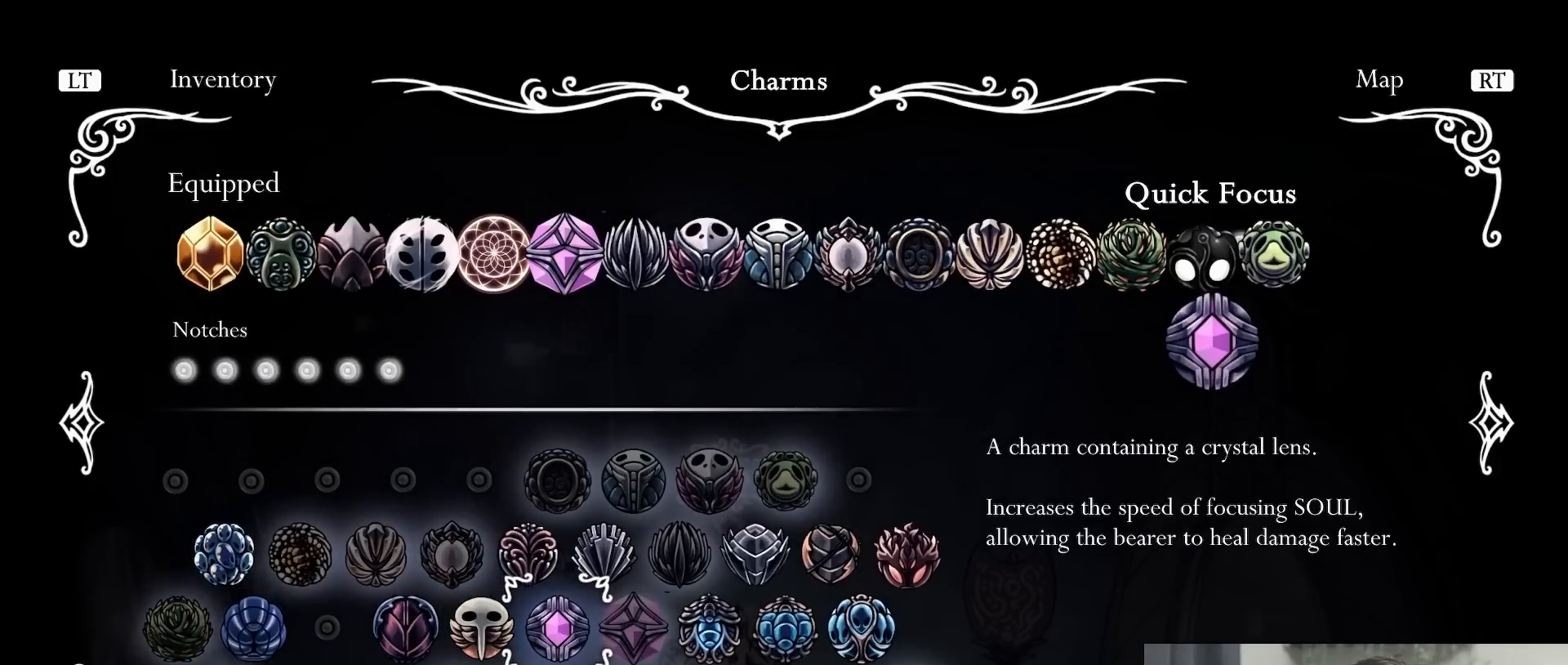
{"dt_ms": 500, "buttons": [], "left_stick": "center", "right_stick": "center", "events": []}
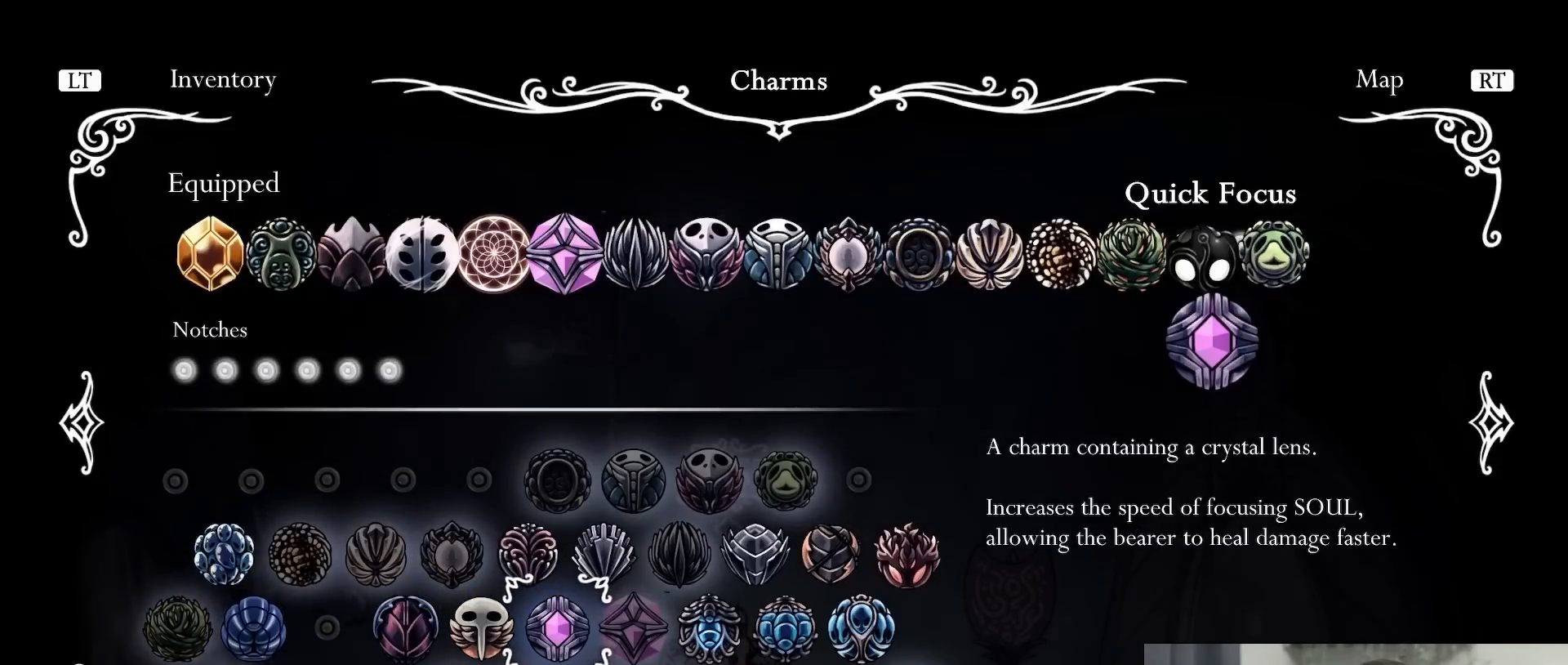
{"dt_ms": 500, "buttons": [], "left_stick": "center", "right_stick": "center", "events": []}
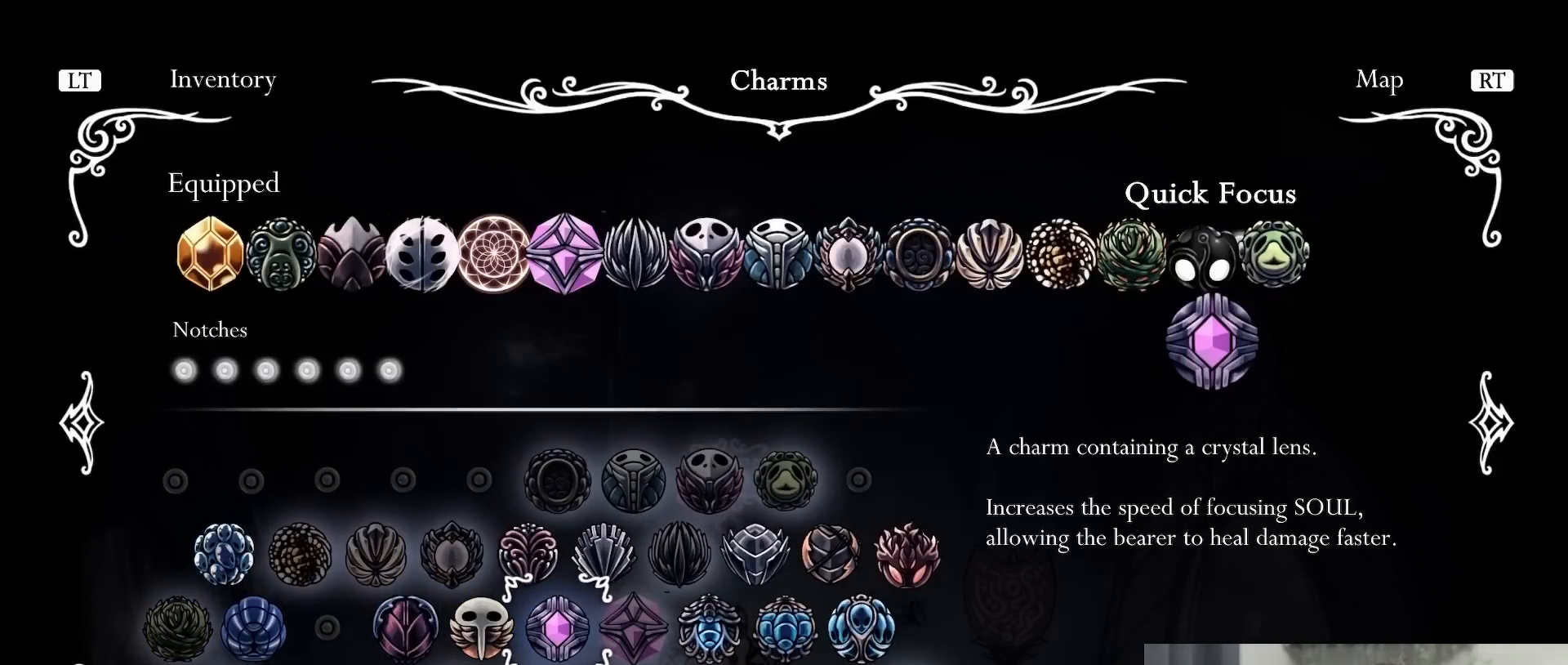
{"dt_ms": 500, "buttons": [], "left_stick": "center", "right_stick": "center"}
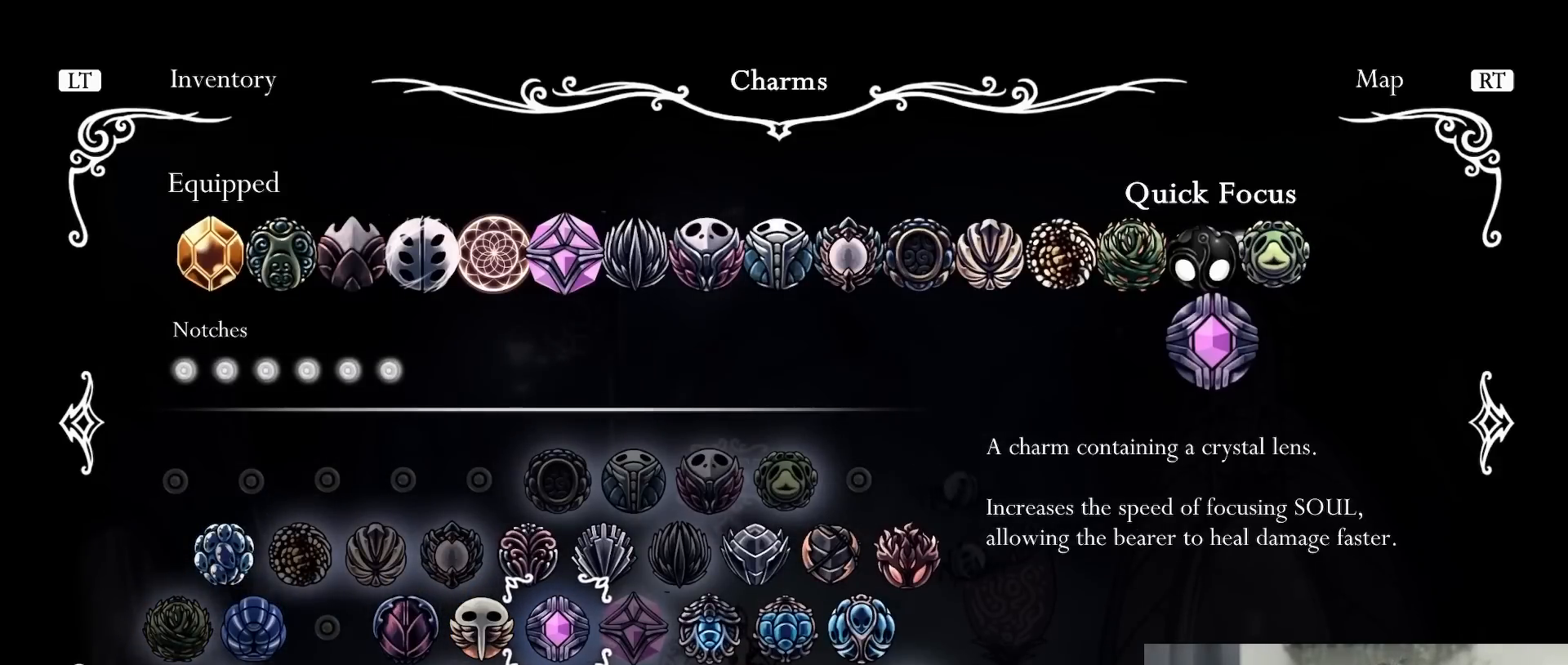
{"dt_ms": 500, "buttons": [], "left_stick": "center", "right_stick": "center", "events": []}
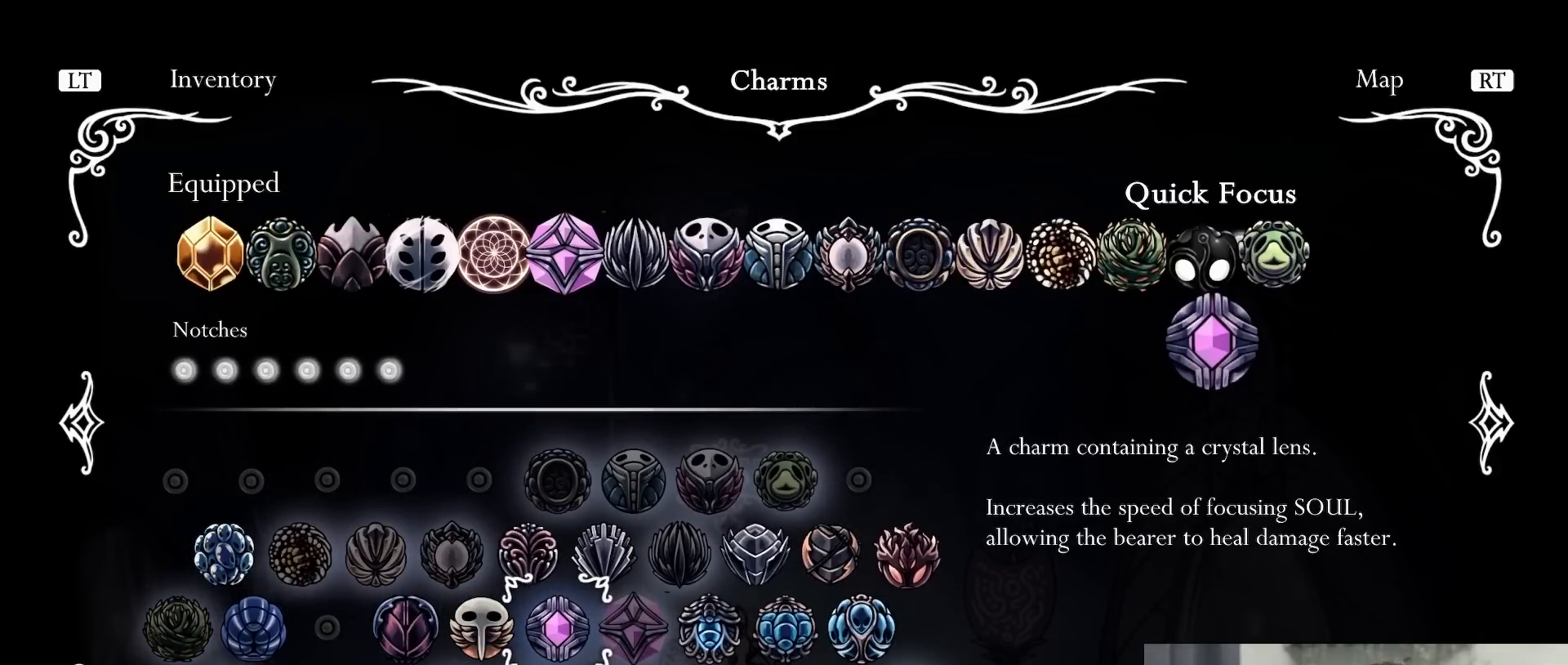
{"dt_ms": 500, "buttons": [], "left_stick": "center", "right_stick": "center", "events": []}
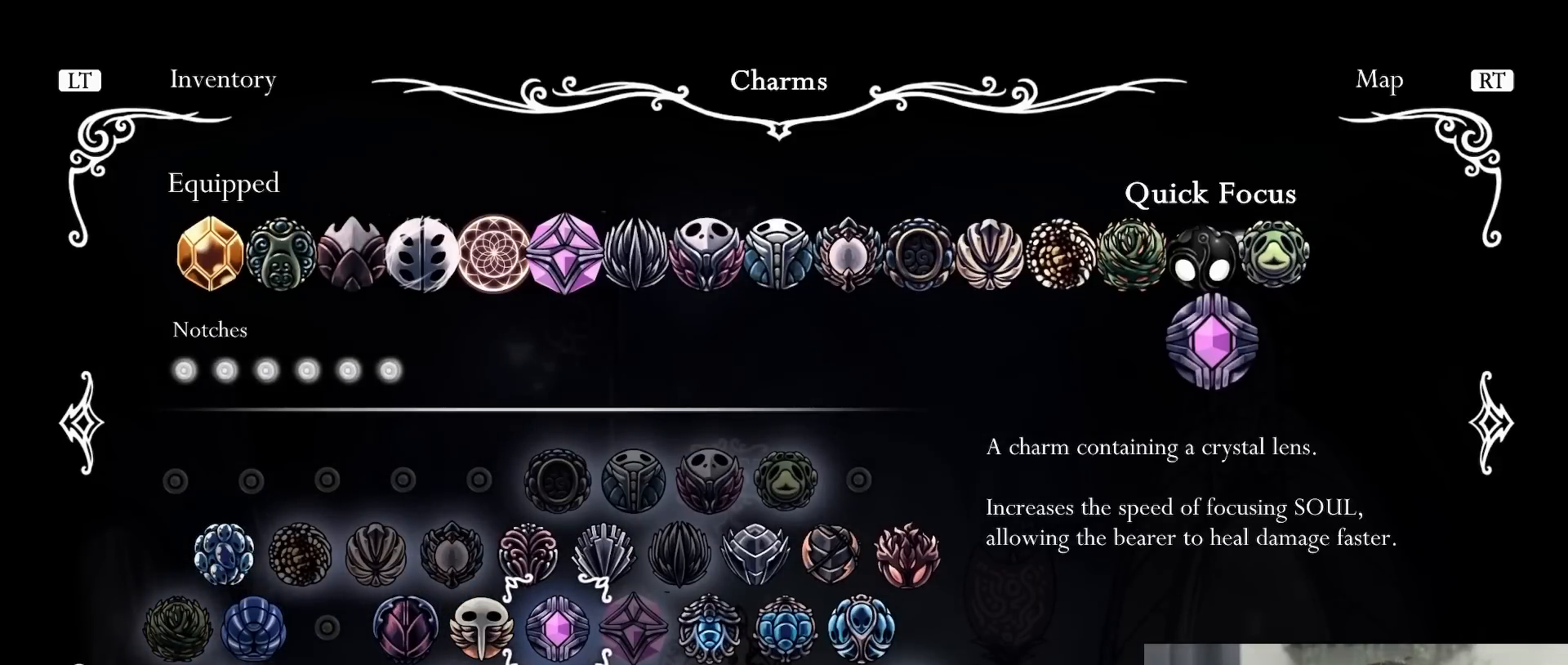
{"dt_ms": 500, "buttons": [], "left_stick": "center", "right_stick": "center", "events": []}
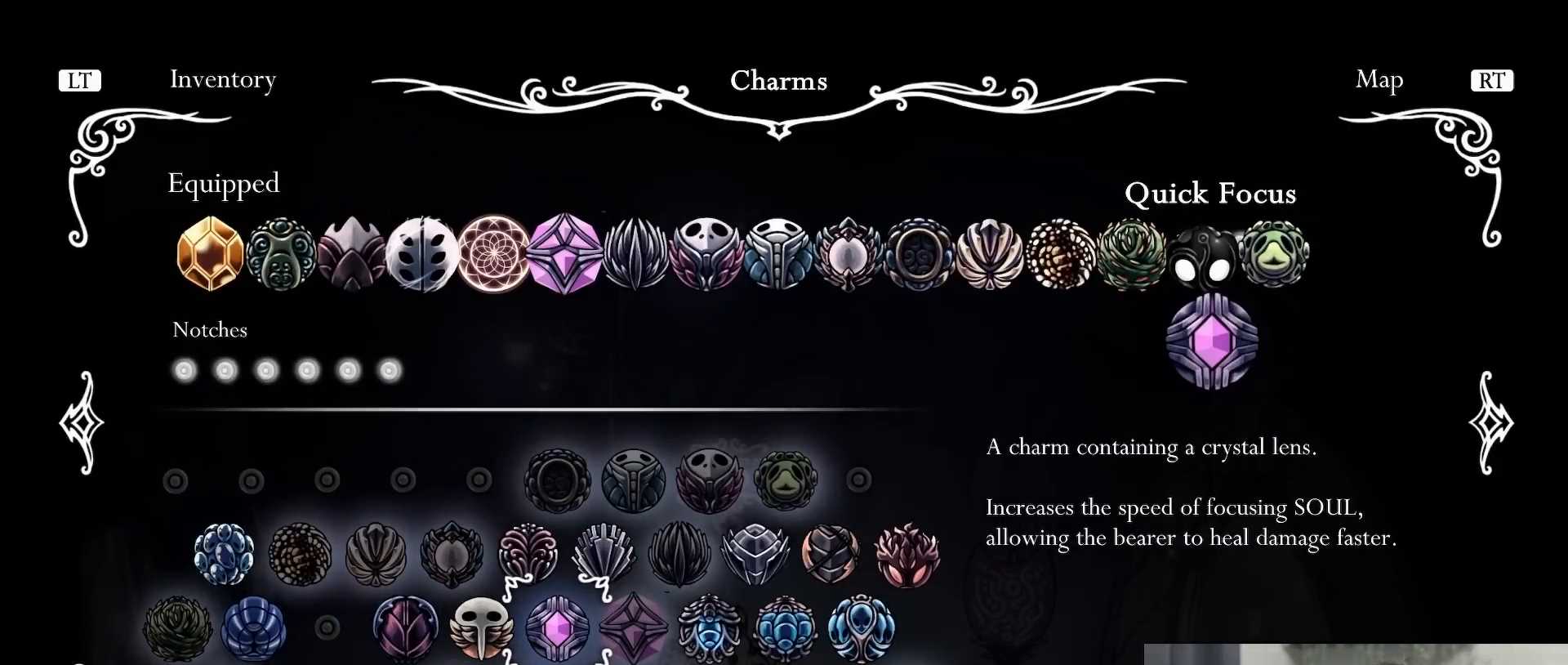
{"dt_ms": 500, "buttons": [], "left_stick": "center", "right_stick": "center", "events": []}
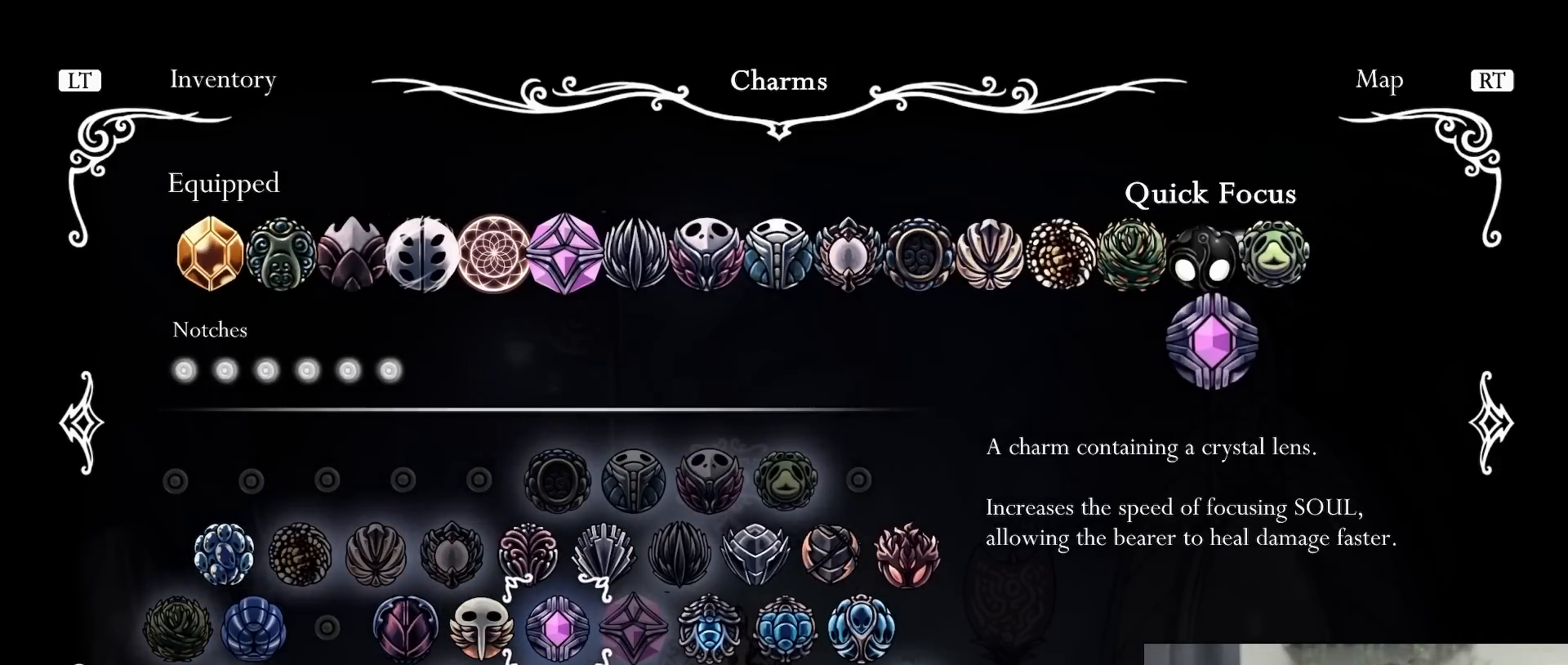
{"dt_ms": 500, "buttons": ["SELECT"], "left_stick": "center", "right_stick": "center", "events": [[33, "DPAD_UP", "down"], [133, "DPAD_UP", "up"], [483, "SELECT", "down"]]}
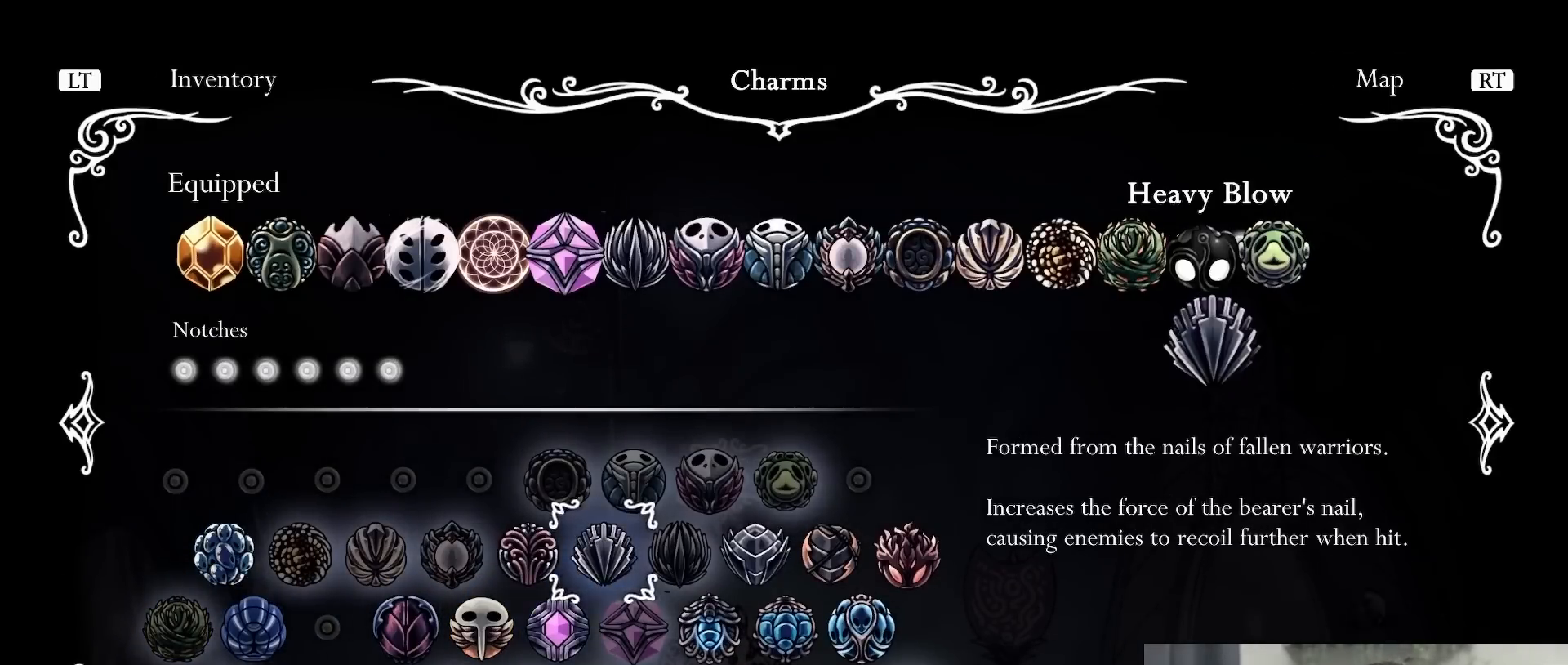
{"dt_ms": 500, "buttons": ["SELECT"], "left_stick": "center", "right_stick": "center", "events": [[100, "SELECT", "up"], [267, "DPAD_UP", "down"], [400, "DPAD_UP", "up"], [433, "SELECT", "down"]]}
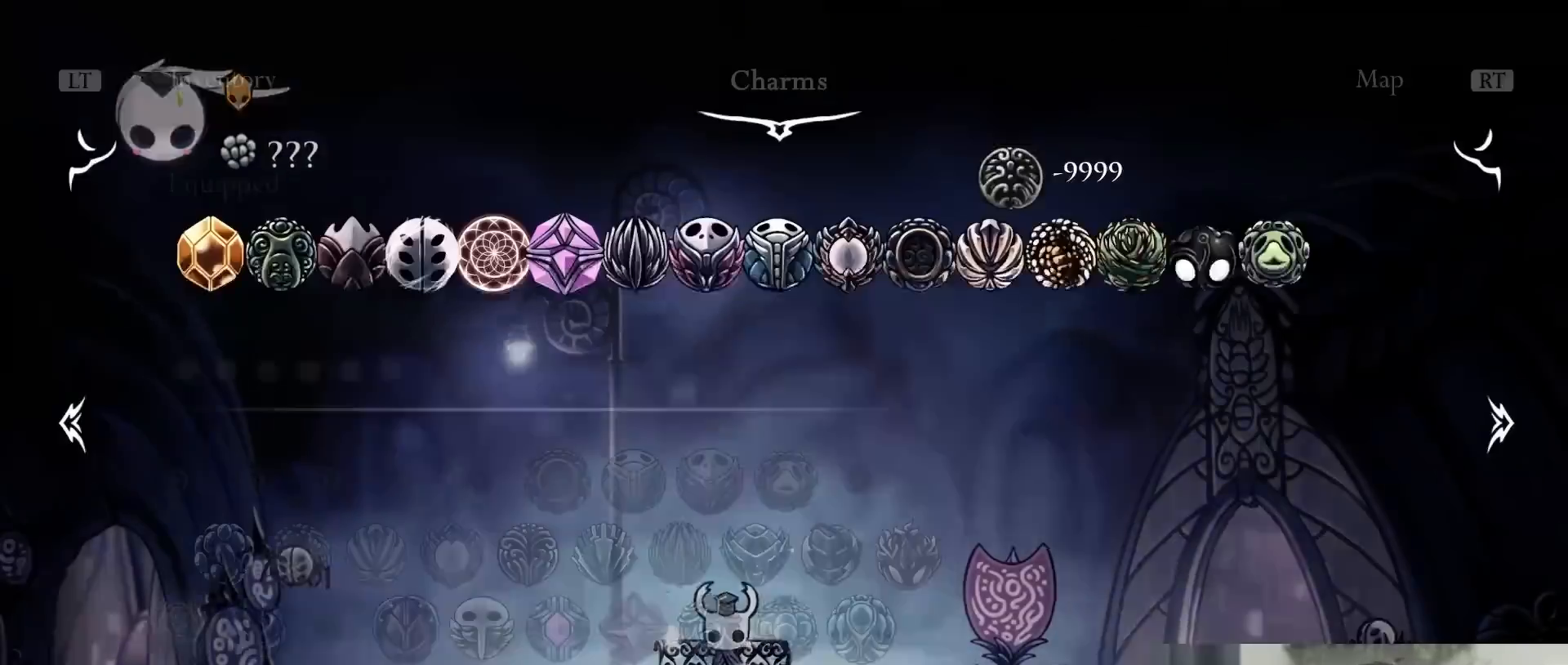
{"dt_ms": 500, "buttons": ["DPAD_LEFT"], "left_stick": "center", "right_stick": "center", "events": [[50, "SELECT", "up"], [433, "DPAD_LEFT", "down"]]}
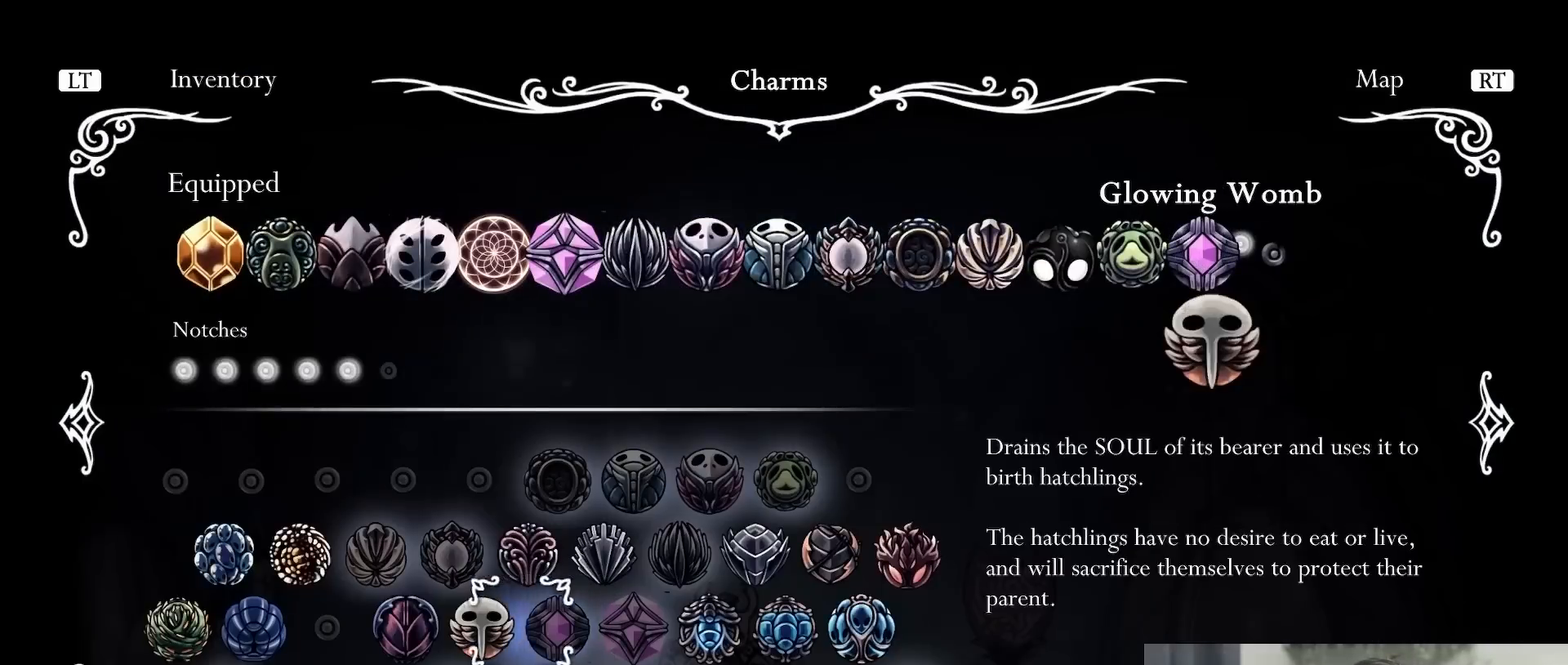
{"dt_ms": 500, "buttons": [], "left_stick": "center", "right_stick": "center", "events": [[33, "DPAD_LEFT", "up"], [200, "DPAD_LEFT", "down"], [317, "DPAD_LEFT", "up"], [367, "DPAD_LEFT", "down"], [467, "DPAD_LEFT", "up"]]}
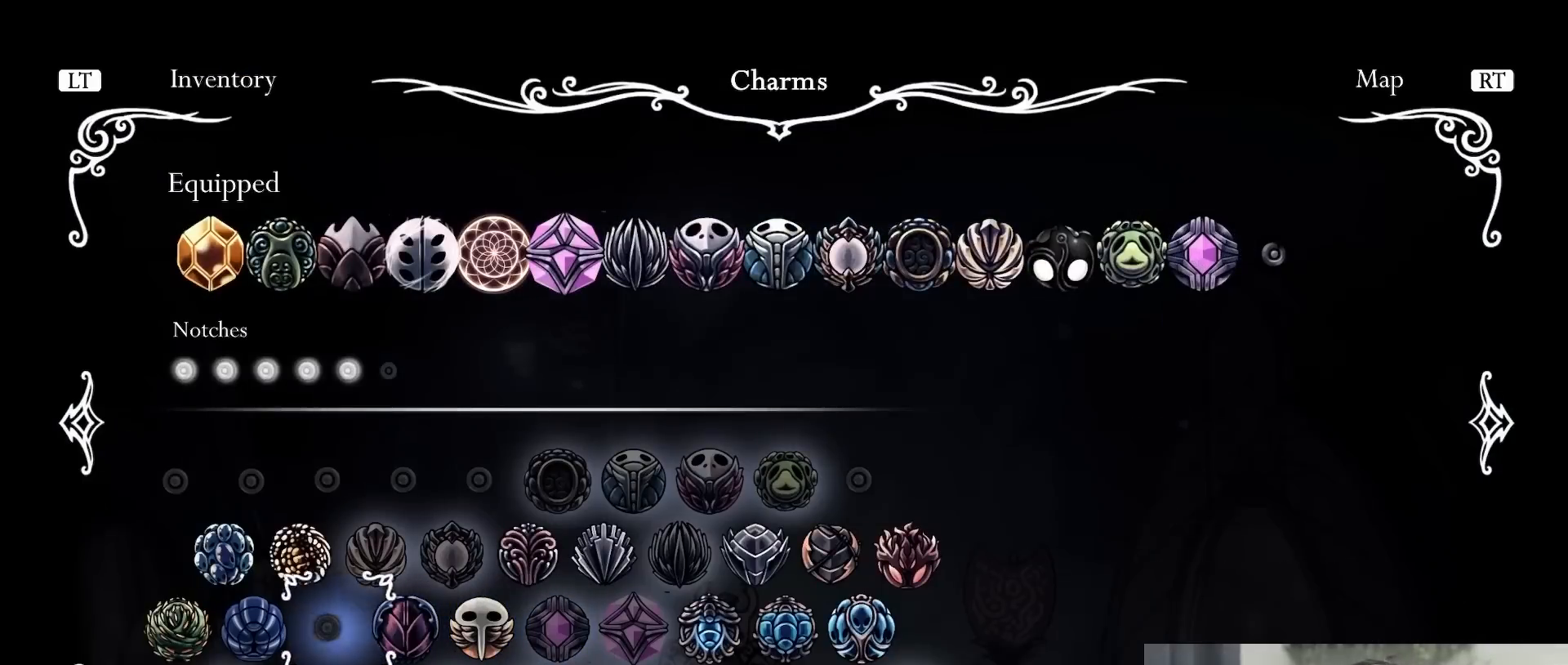
{"dt_ms": 500, "buttons": ["DPAD_LEFT"], "left_stick": "center", "right_stick": "center", "events": [[100, "DPAD_UP", "down"], [217, "DPAD_UP", "up"], [433, "DPAD_LEFT", "down"]]}
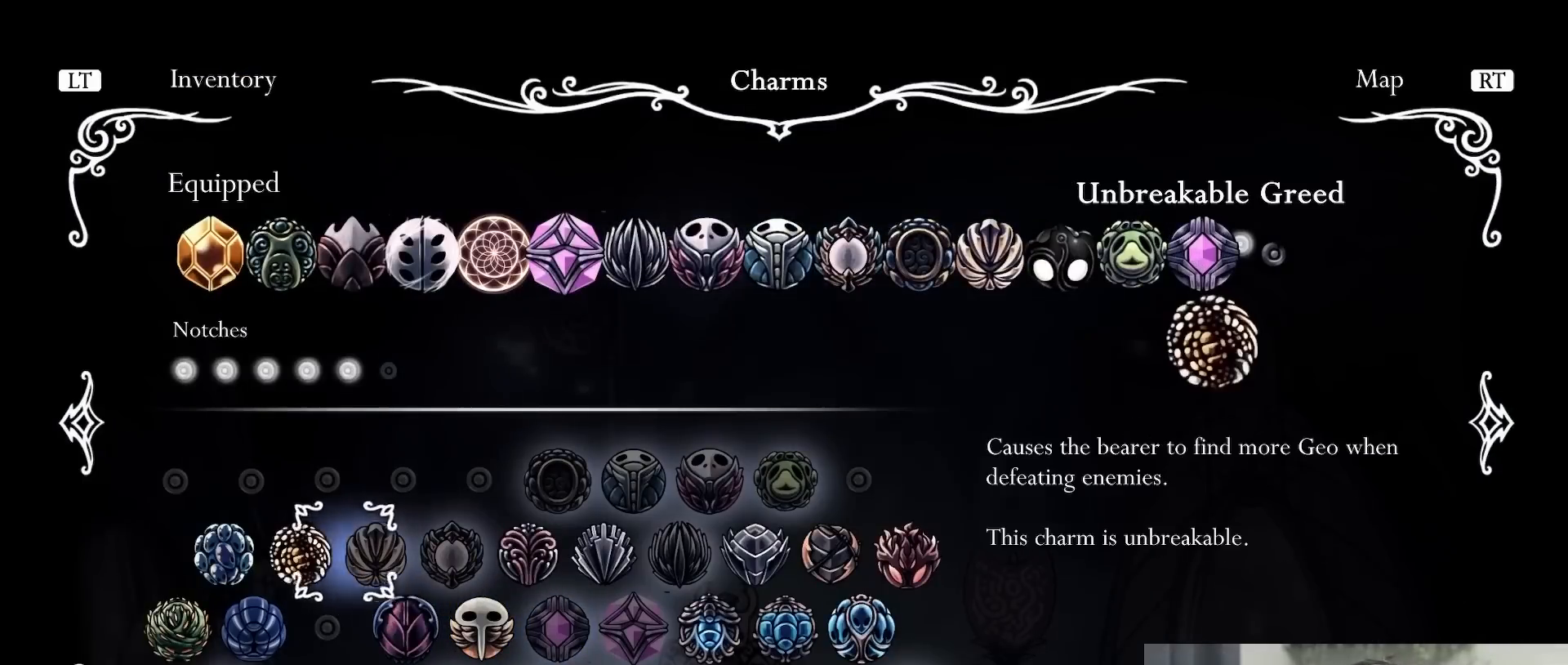
{"dt_ms": 500, "buttons": [], "left_stick": "center", "right_stick": "center", "events": [[50, "DPAD_LEFT", "up"], [217, "A", "down"], [417, "A", "up"]]}
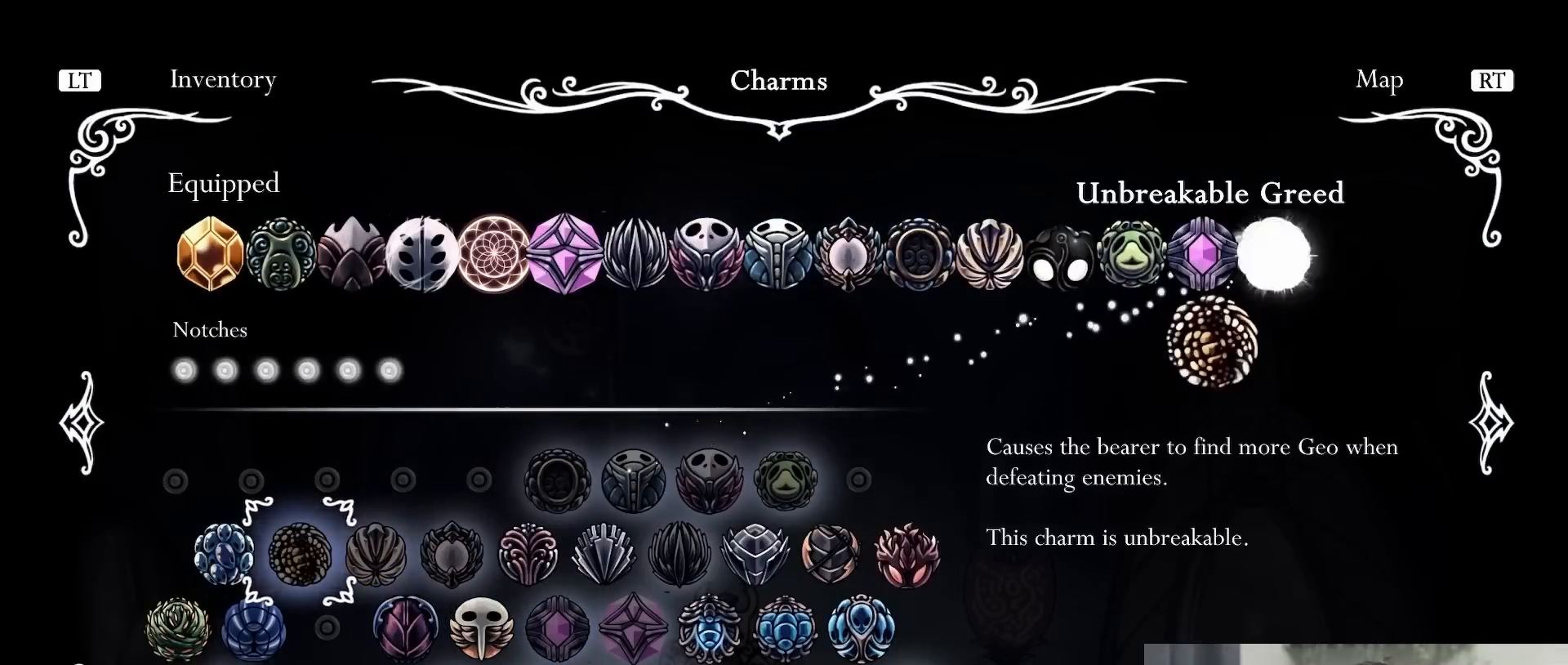
{"dt_ms": 500, "buttons": [], "left_stick": "center", "right_stick": "center", "events": [[133, "B", "down"], [283, "B", "up"]]}
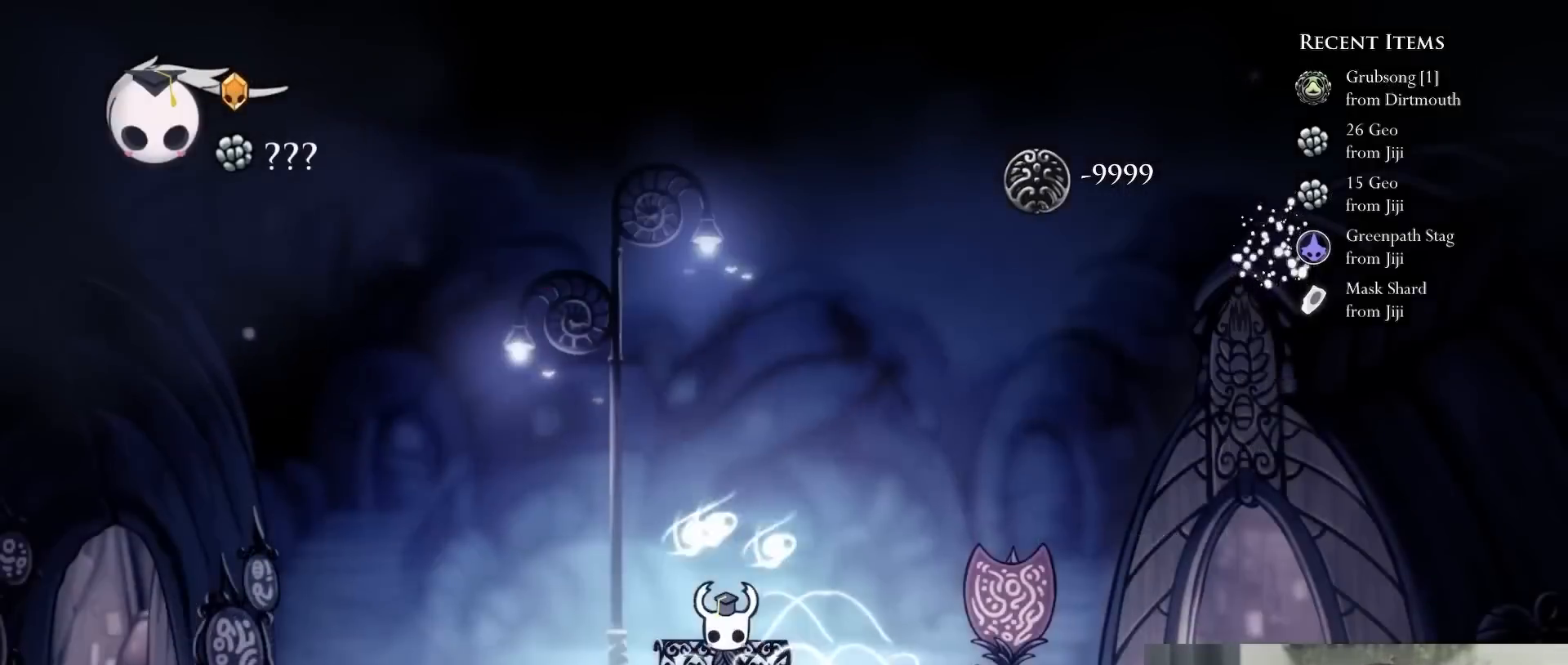
{"dt_ms": 500, "buttons": [], "left_stick": "center", "right_stick": "center", "events": []}
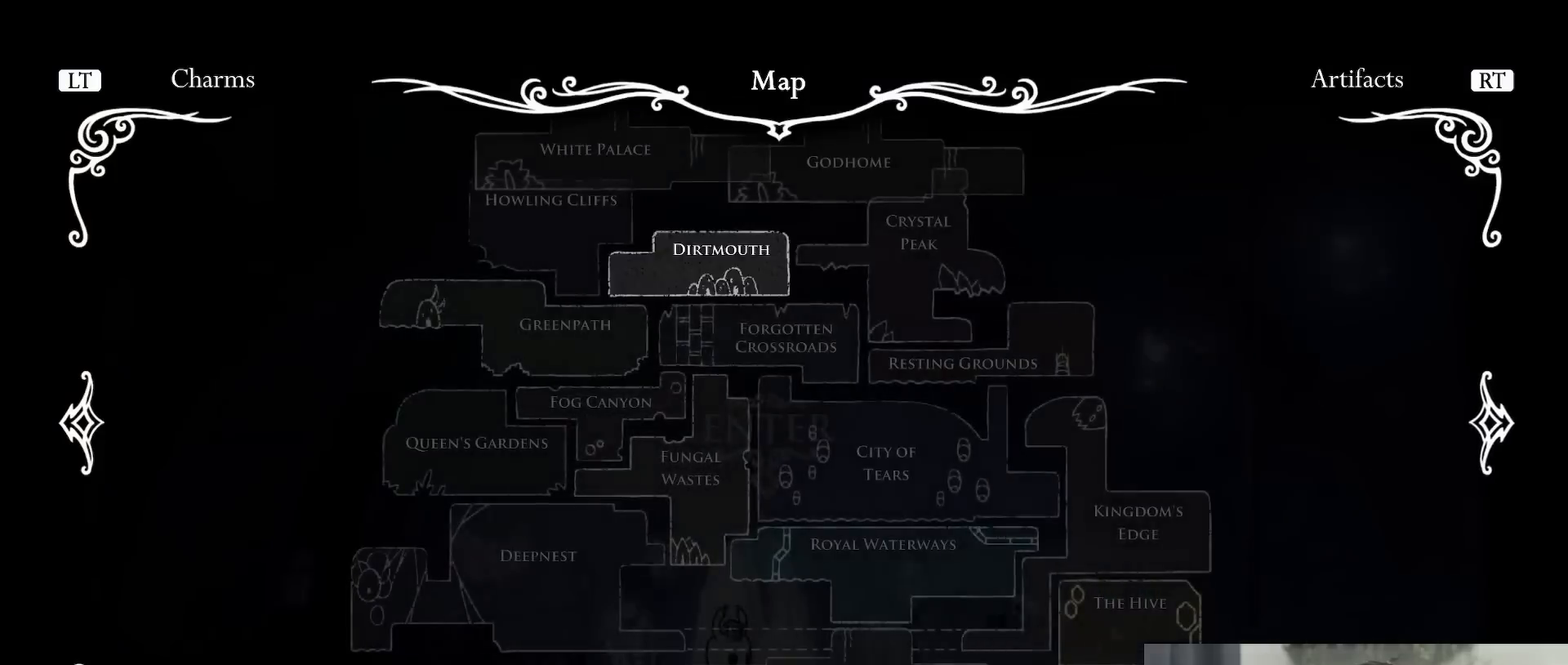
{"dt_ms": 500, "buttons": ["R2", "DPAD_RIGHT"], "left_stick": "center", "right_stick": "center", "events": [[50, "SELECT", "down"], [200, "SELECT", "up"], [233, "DPAD_RIGHT", "down"], [450, "R2", "down"]]}
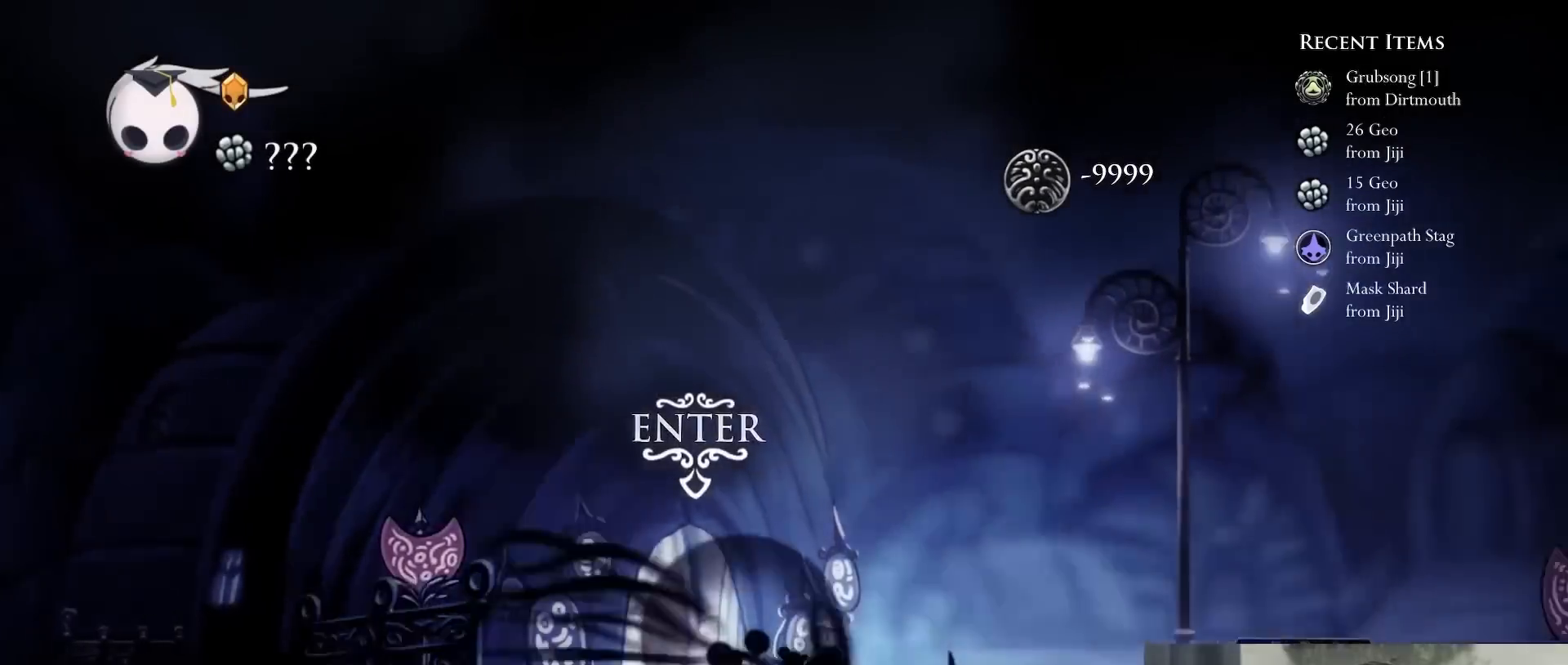
{"dt_ms": 500, "buttons": ["L2", "DPAD_RIGHT"], "left_stick": "center", "right_stick": "center"}
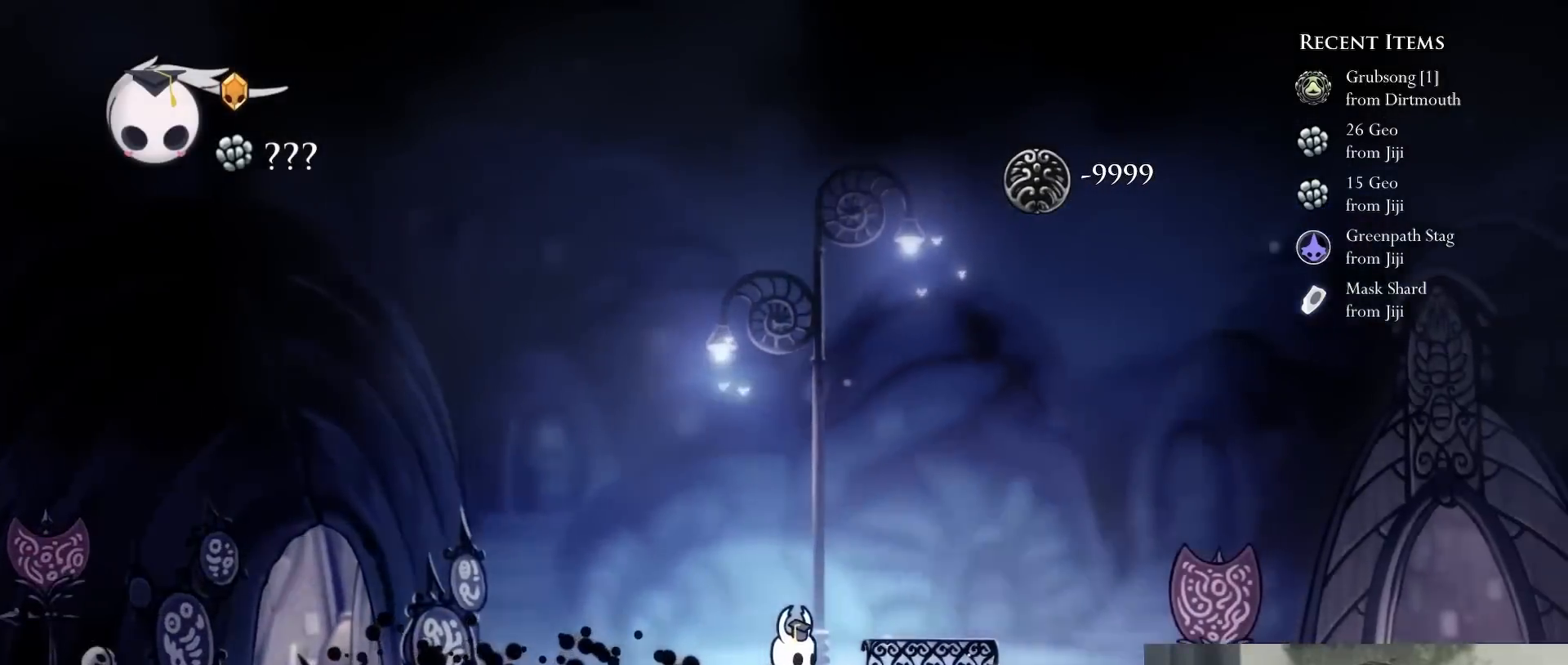
{"dt_ms": 500, "buttons": ["SELECT"], "left_stick": "center", "right_stick": "center", "events": [[83, "L2", "up"], [217, "DPAD_UP", "down"], [233, "DPAD_RIGHT", "up"], [400, "SELECT", "down"], [417, "DPAD_UP", "up"]]}
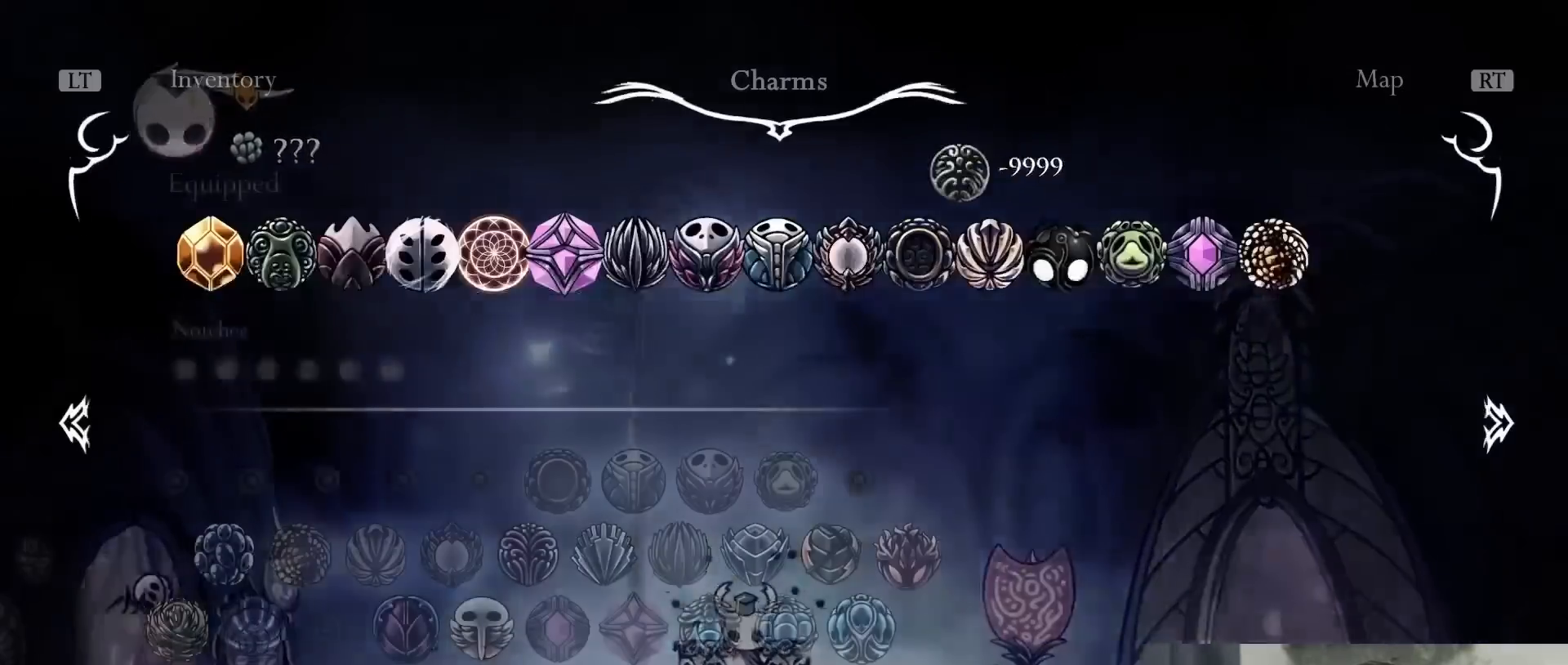
{"dt_ms": 500, "buttons": [], "left_stick": "center", "right_stick": "center"}
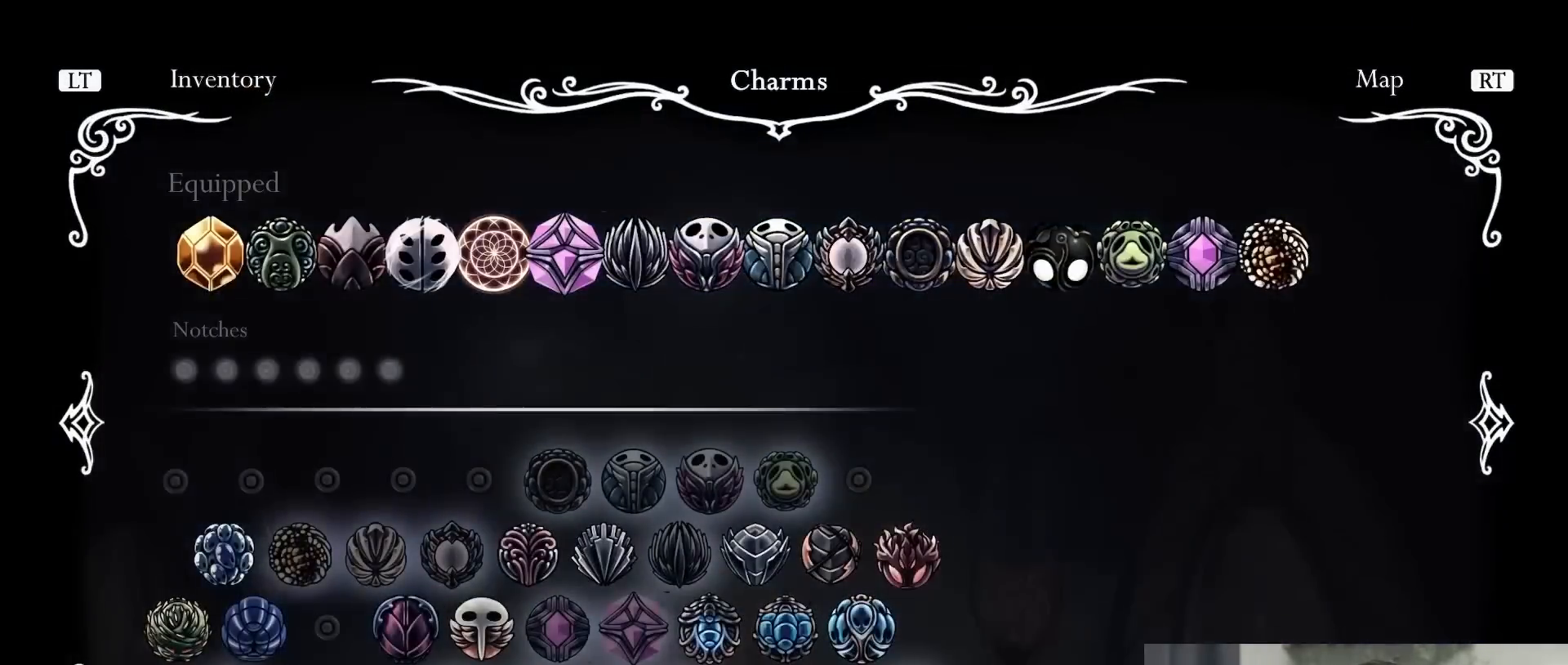
{"dt_ms": 500, "buttons": [], "left_stick": "center", "right_stick": "center", "events": [[17, "DPAD_UP", "down"], [100, "DPAD_UP", "up"], [250, "DPAD_RIGHT", "down"], [350, "DPAD_RIGHT", "up"]]}
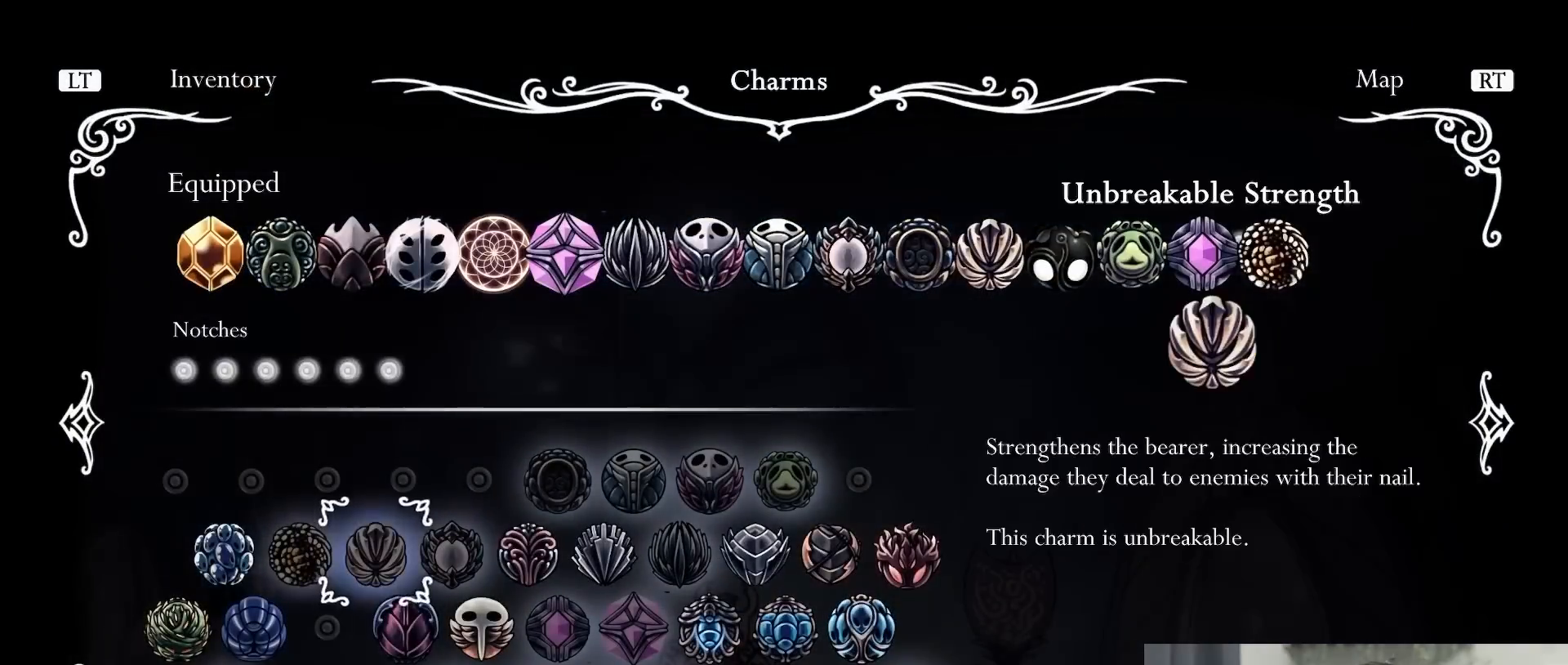
{"dt_ms": 500, "buttons": [], "left_stick": "center", "right_stick": "center", "events": [[100, "DPAD_LEFT", "down"], [200, "DPAD_LEFT", "up"], [267, "A", "down"], [417, "A", "up"]]}
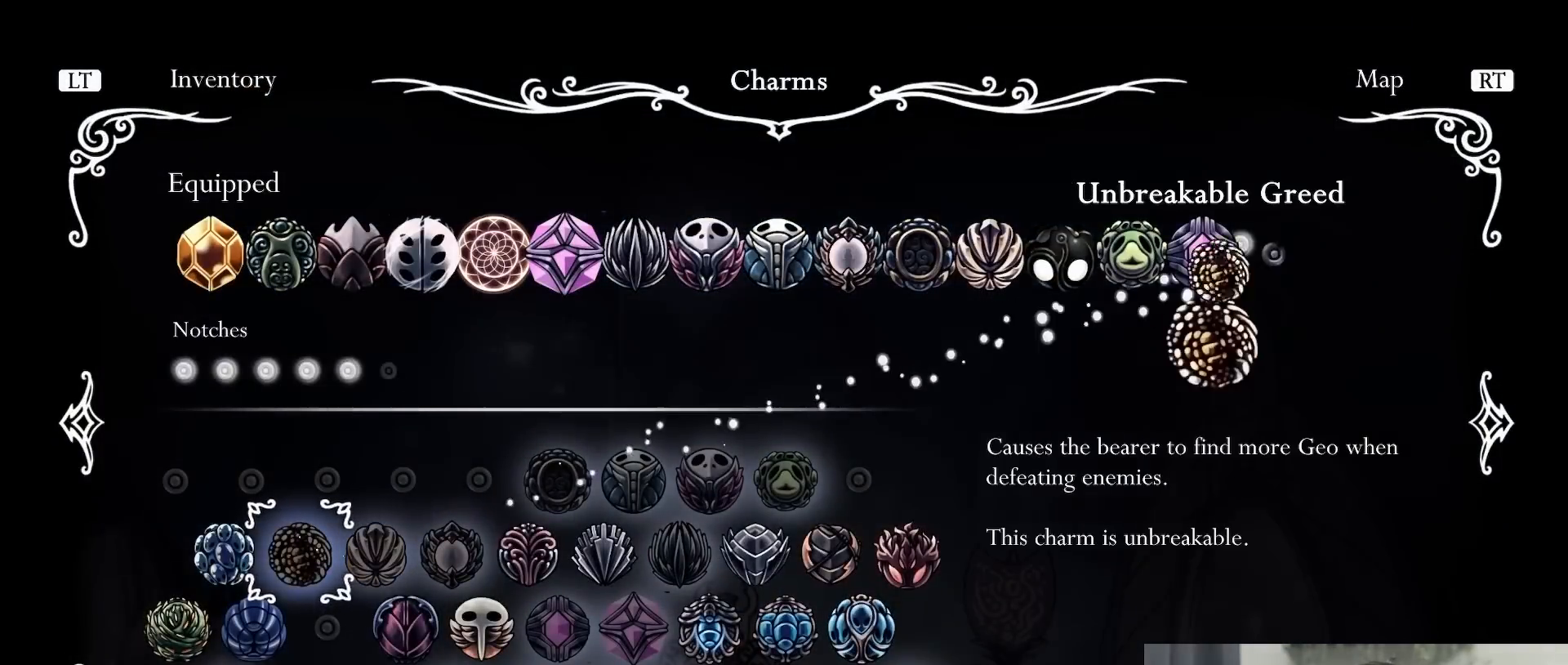
{"dt_ms": 1000, "buttons": [], "left_stick": "center", "right_stick": "center"}
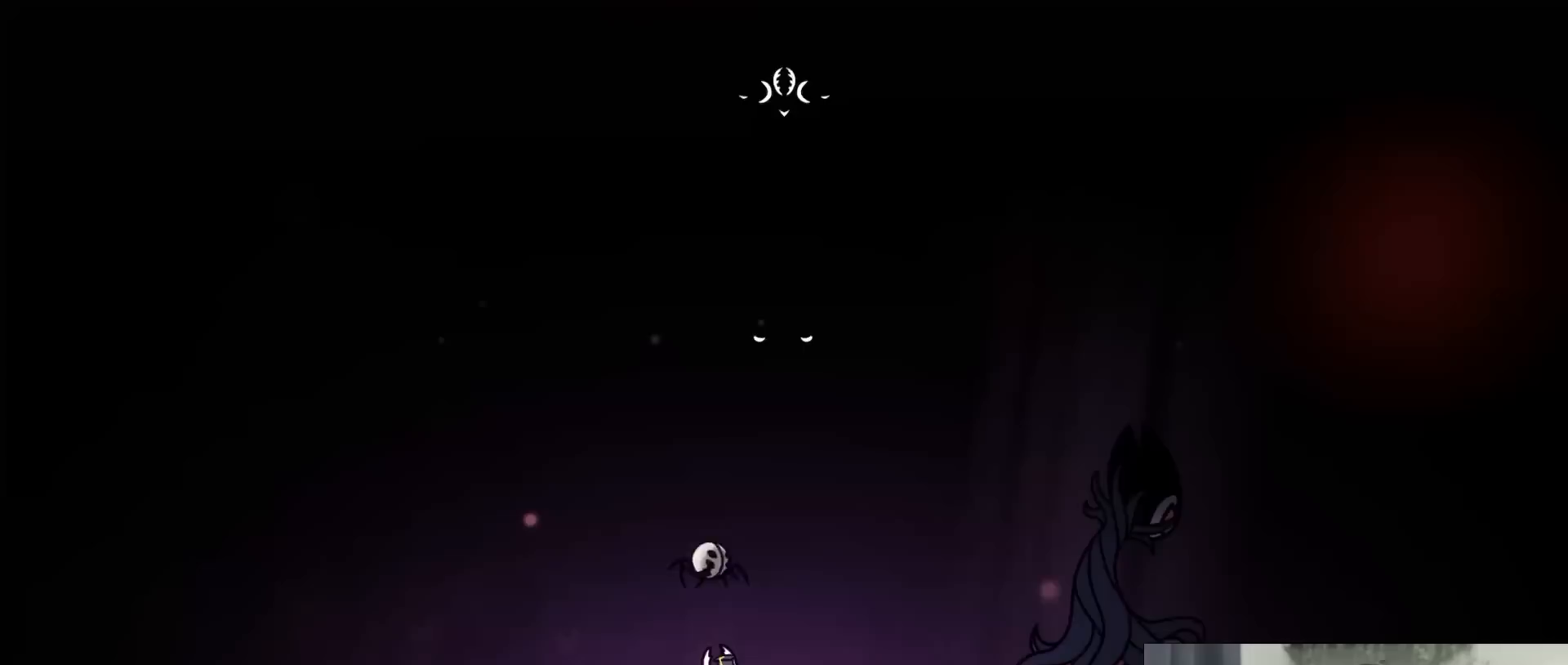
{"dt_ms": 500, "buttons": [], "left_stick": "center", "right_stick": "center", "events": []}
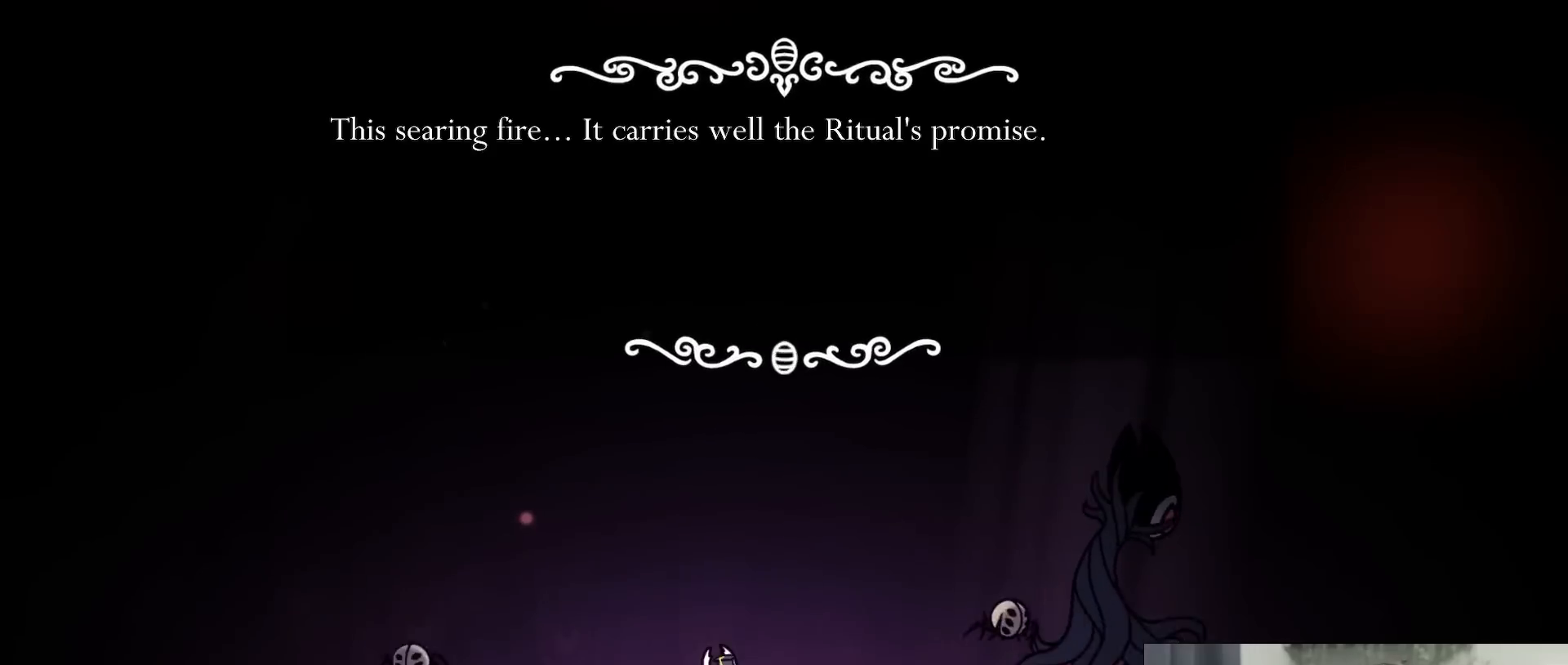
{"dt_ms": 500, "buttons": [], "left_stick": "center", "right_stick": "center", "events": []}
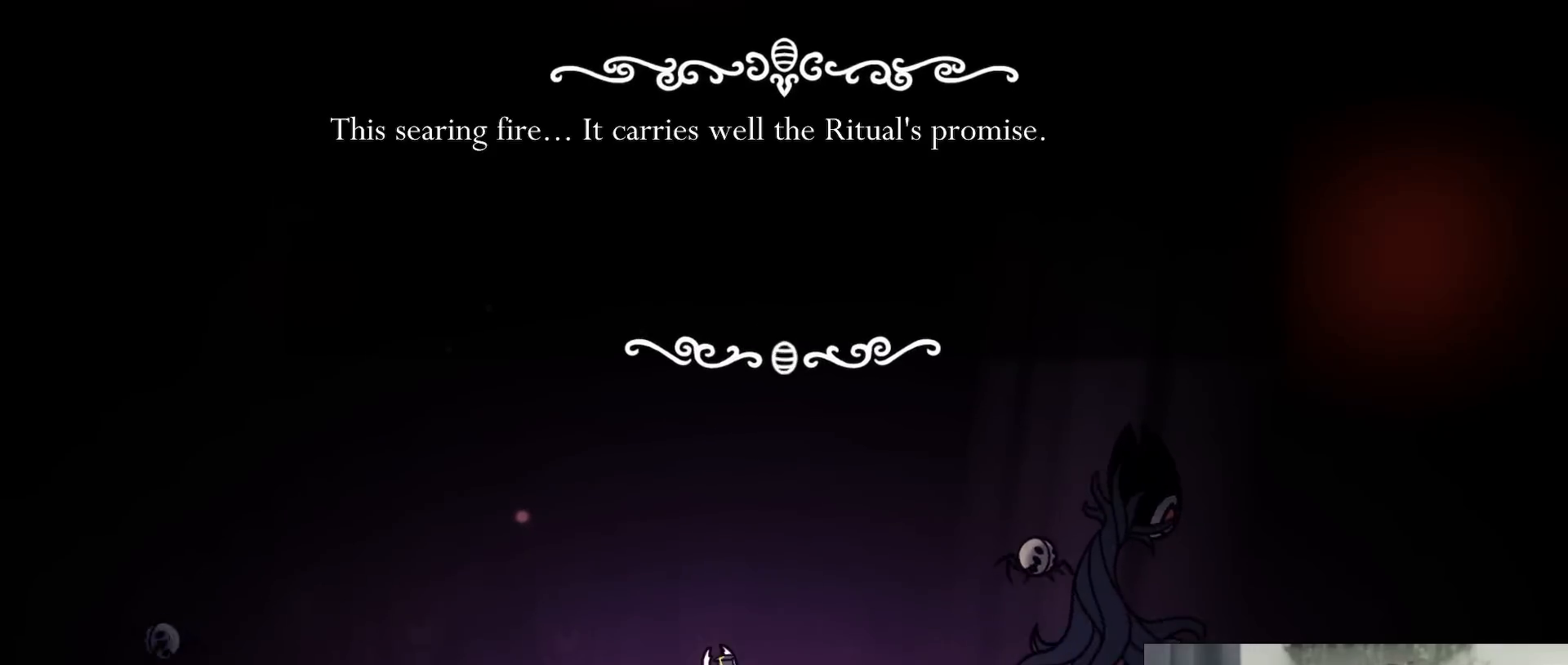
{"dt_ms": 500, "buttons": ["A"], "left_stick": "center", "right_stick": "center", "events": [[100, "A", "down"], [267, "A", "up"], [433, "A", "down"]]}
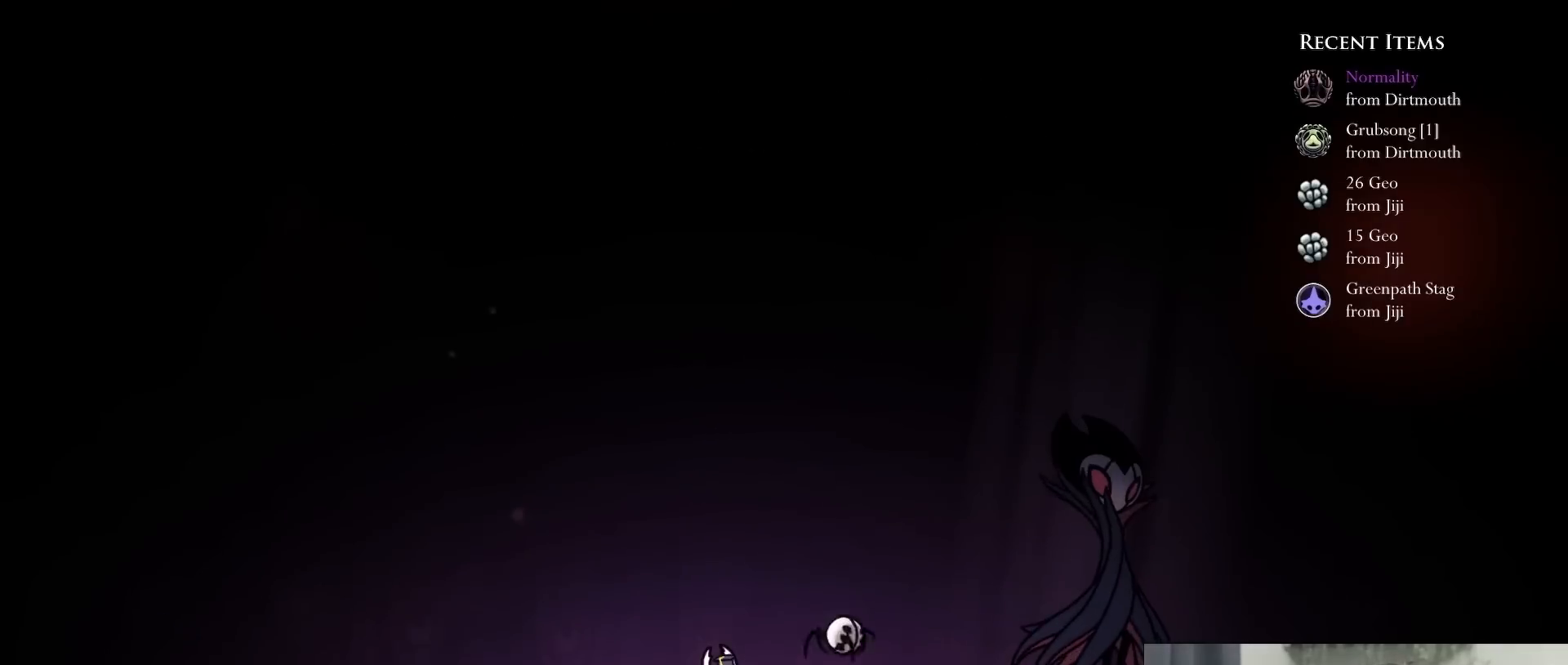
{"dt_ms": 500, "buttons": ["DPAD_RIGHT"], "left_stick": "center", "right_stick": "center"}
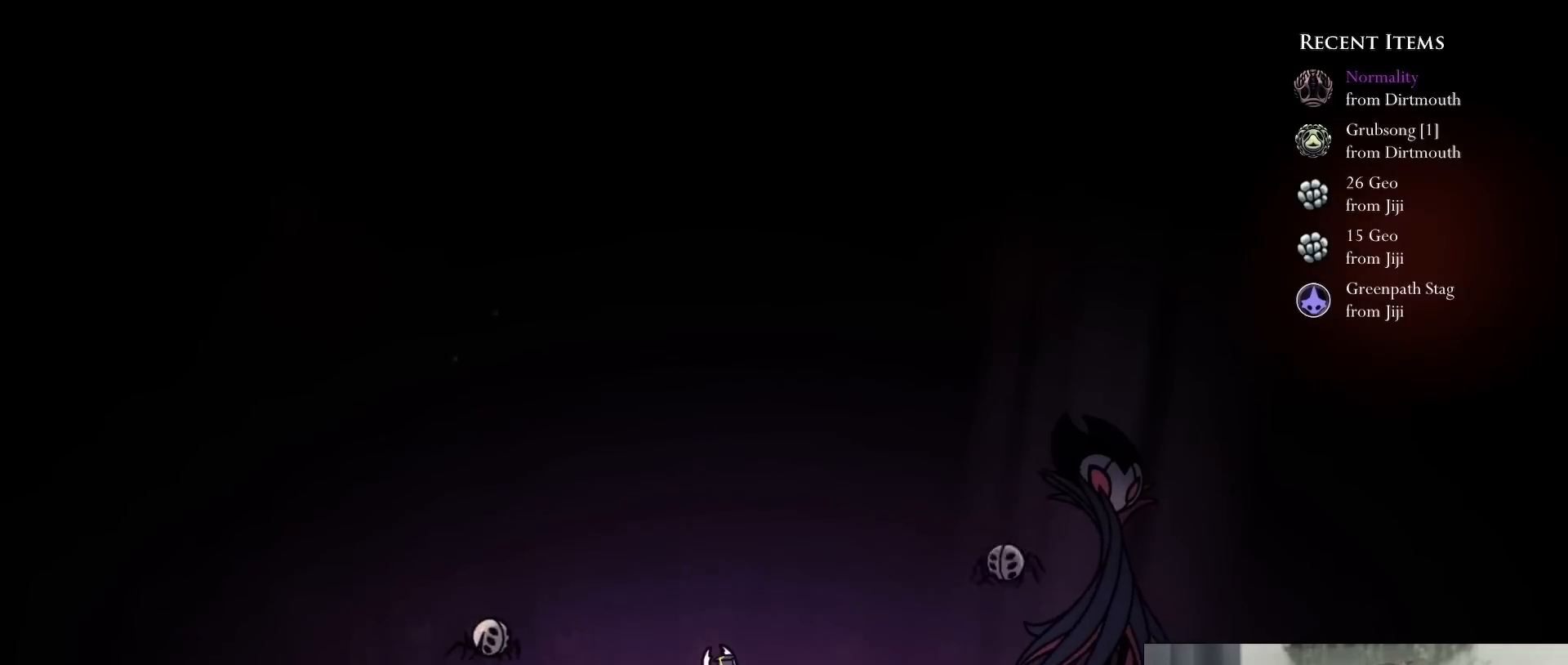
{"dt_ms": 500, "buttons": [], "left_stick": "center", "right_stick": "center", "events": [[167, "DPAD_RIGHT", "up"]]}